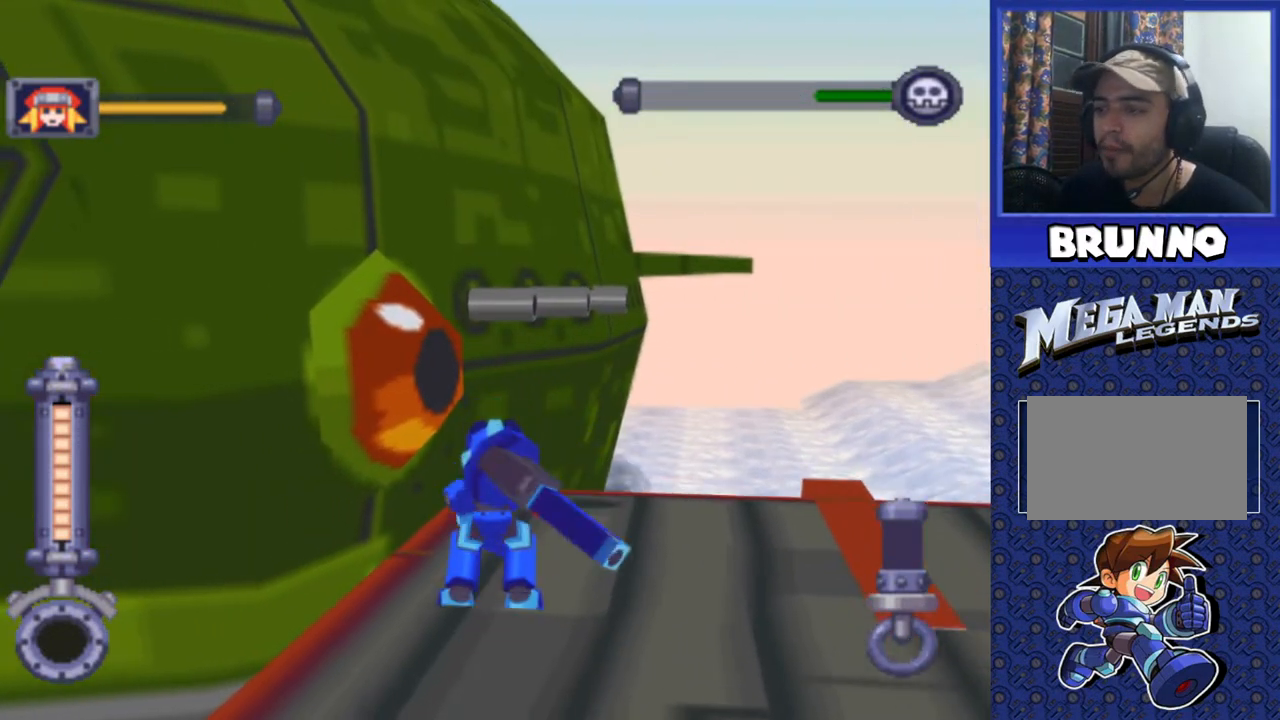
Gameplay with a controller (PlayStation layout); each line is a JSON object with the inputs held at the frame after it. "events" lists button and stick changes between this image and that frame as [ms after this image, input, new state], when the widget could be followed in between. Not read: L3 R3.
{"buttons": ["R2", "DPAD_DOWN"], "events": [[50, "R2", "down"], [417, "DPAD_DOWN", "down"]]}
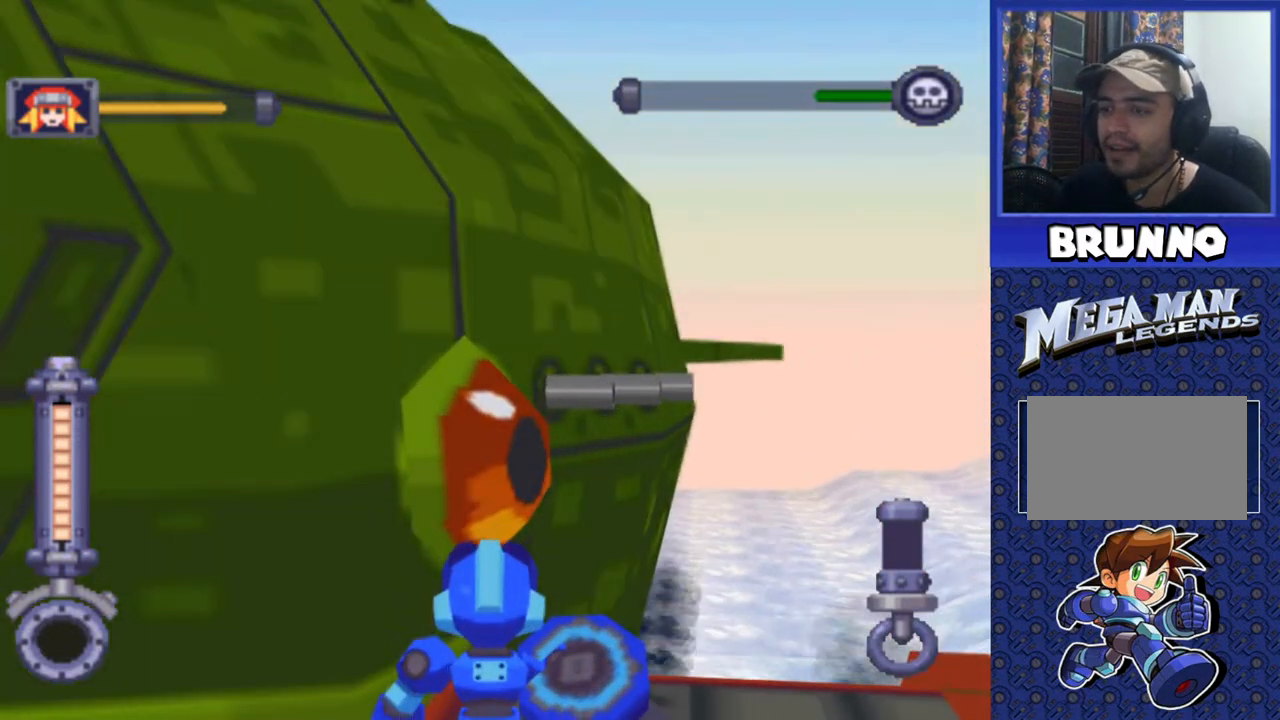
{"buttons": [], "events": [[17, "DPAD_DOWN", "up"], [133, "R2", "up"]]}
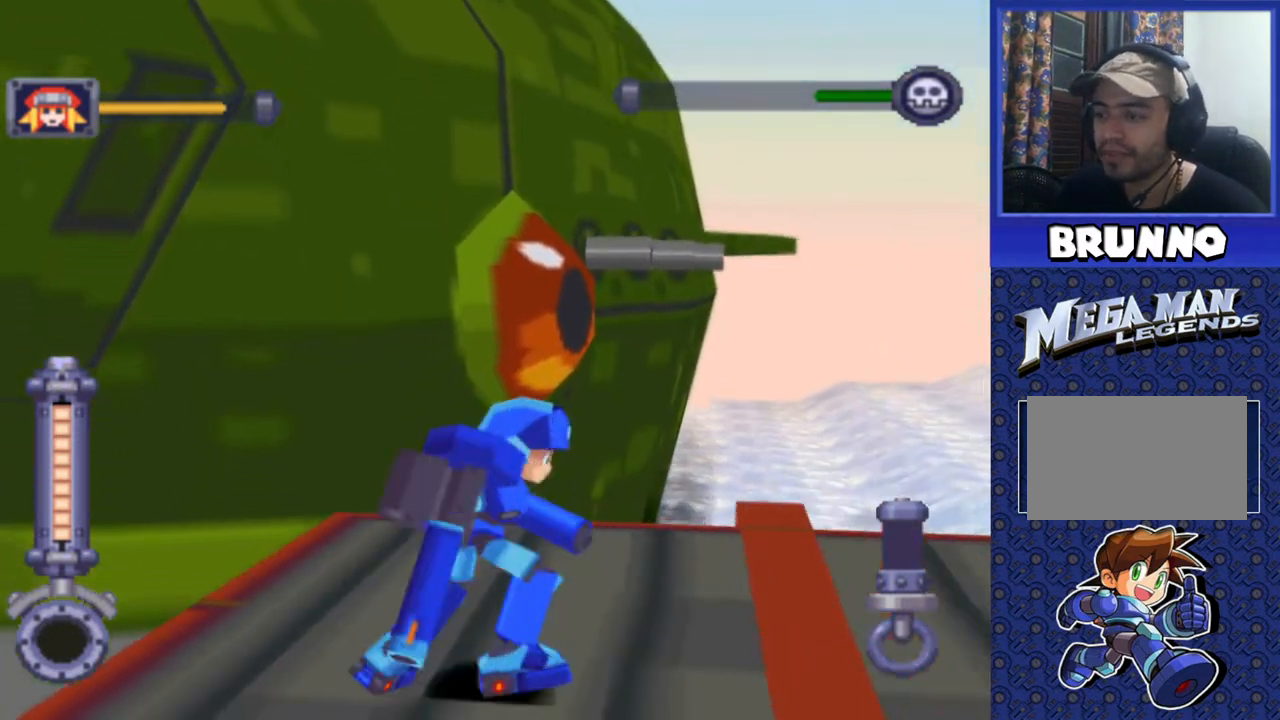
{"buttons": [], "events": []}
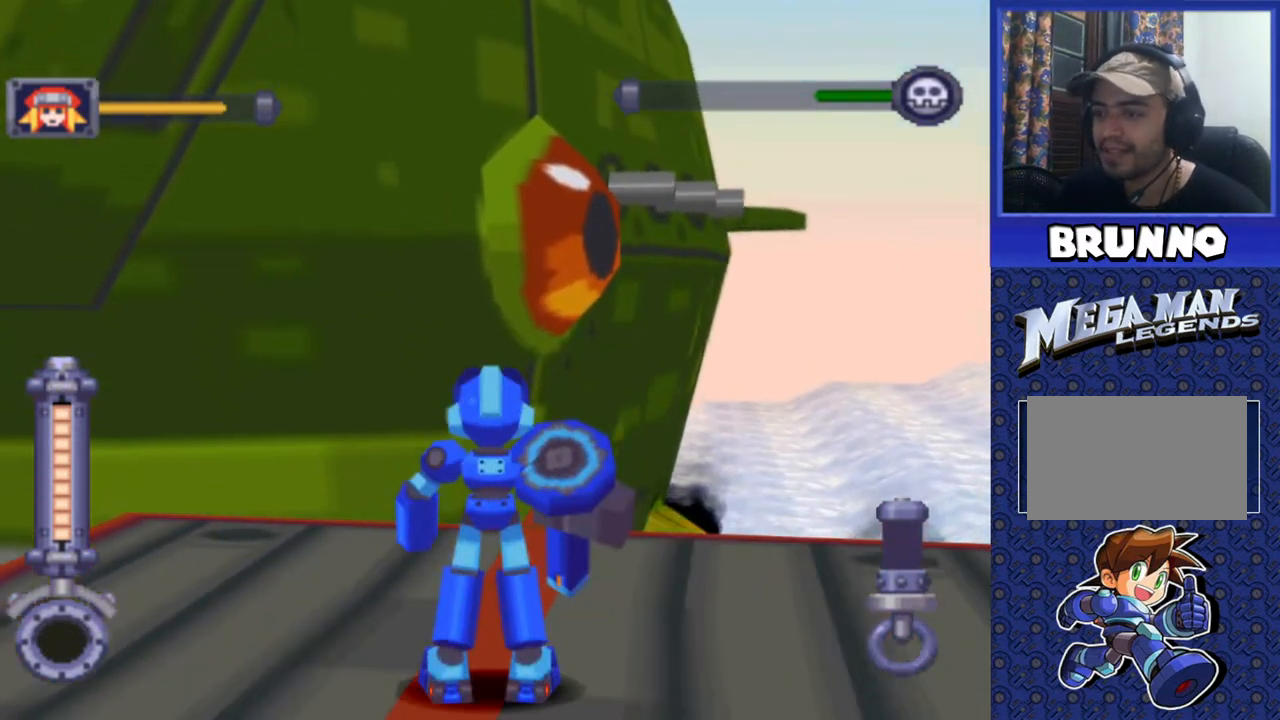
{"buttons": [], "events": [[167, "DPAD_DOWN", "down"], [233, "DPAD_DOWN", "up"]]}
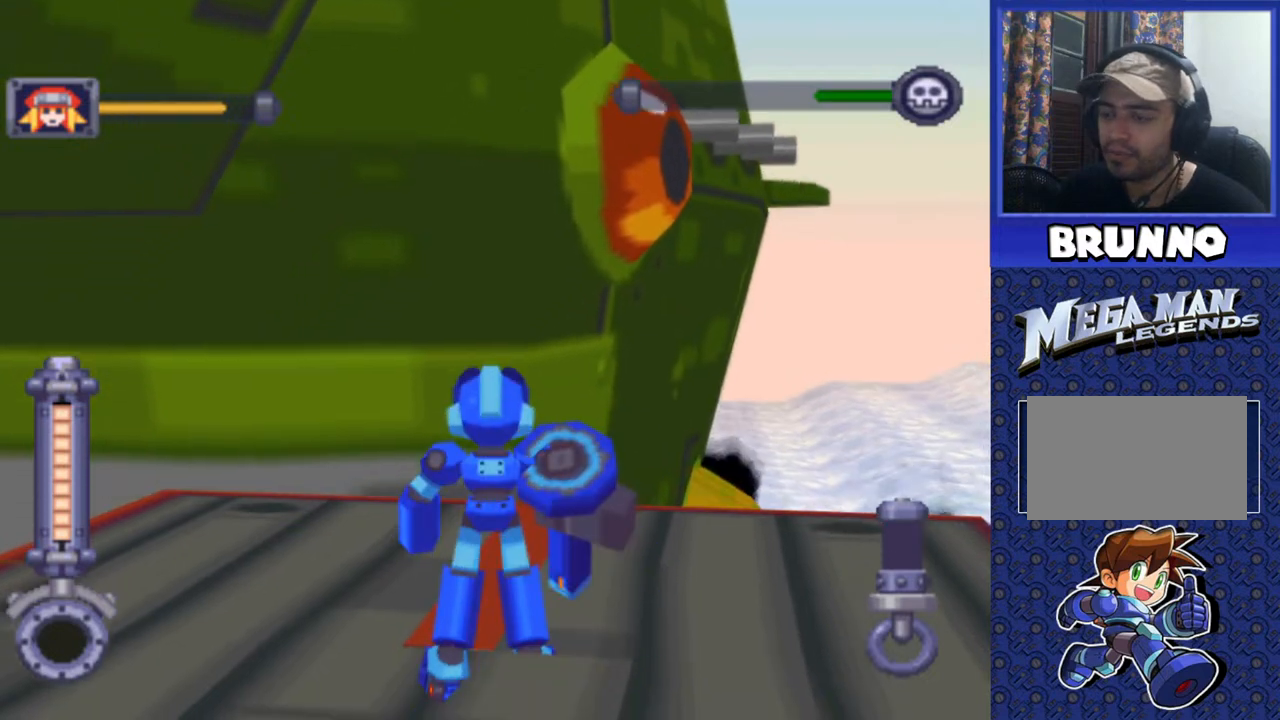
{"buttons": [], "events": []}
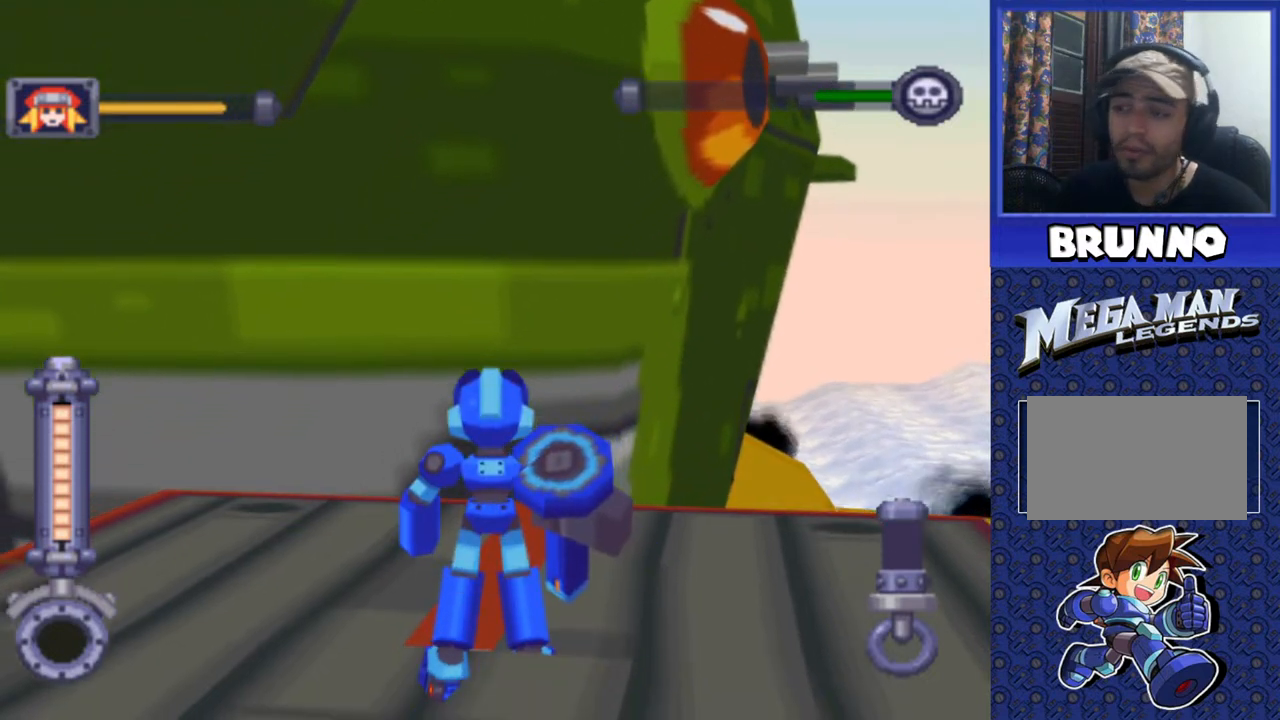
{"buttons": [], "events": []}
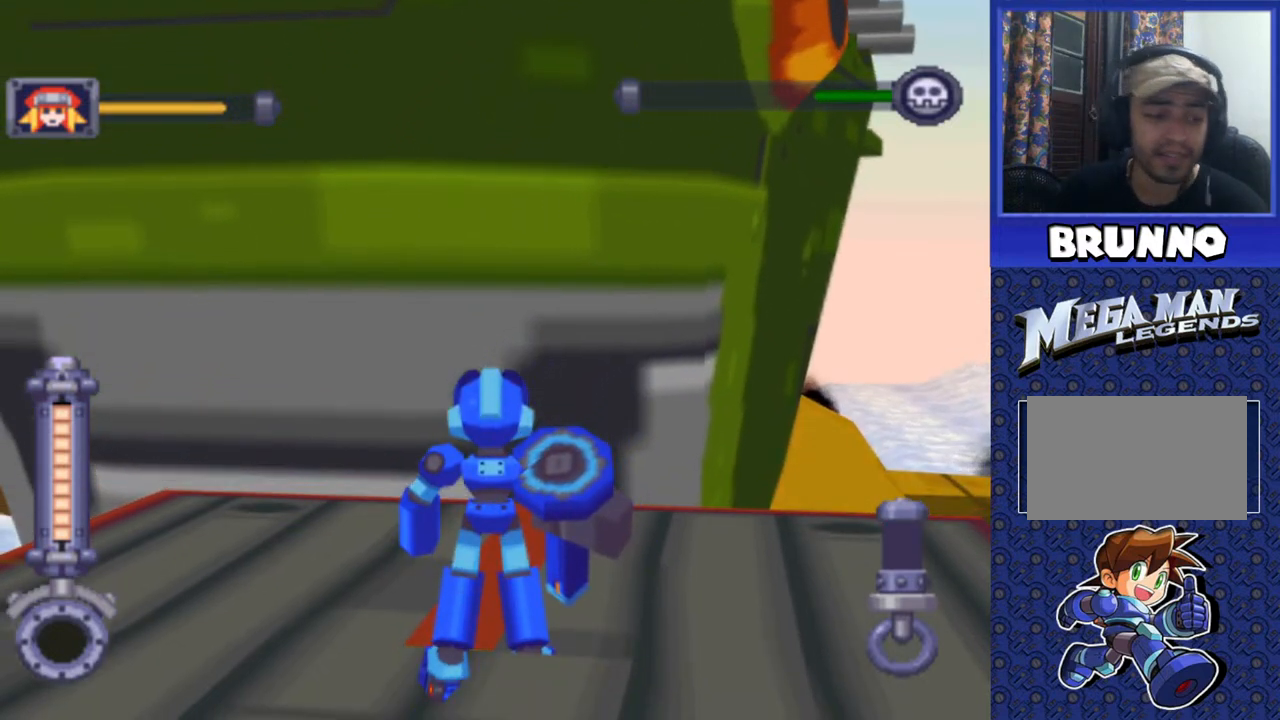
{"buttons": [], "events": []}
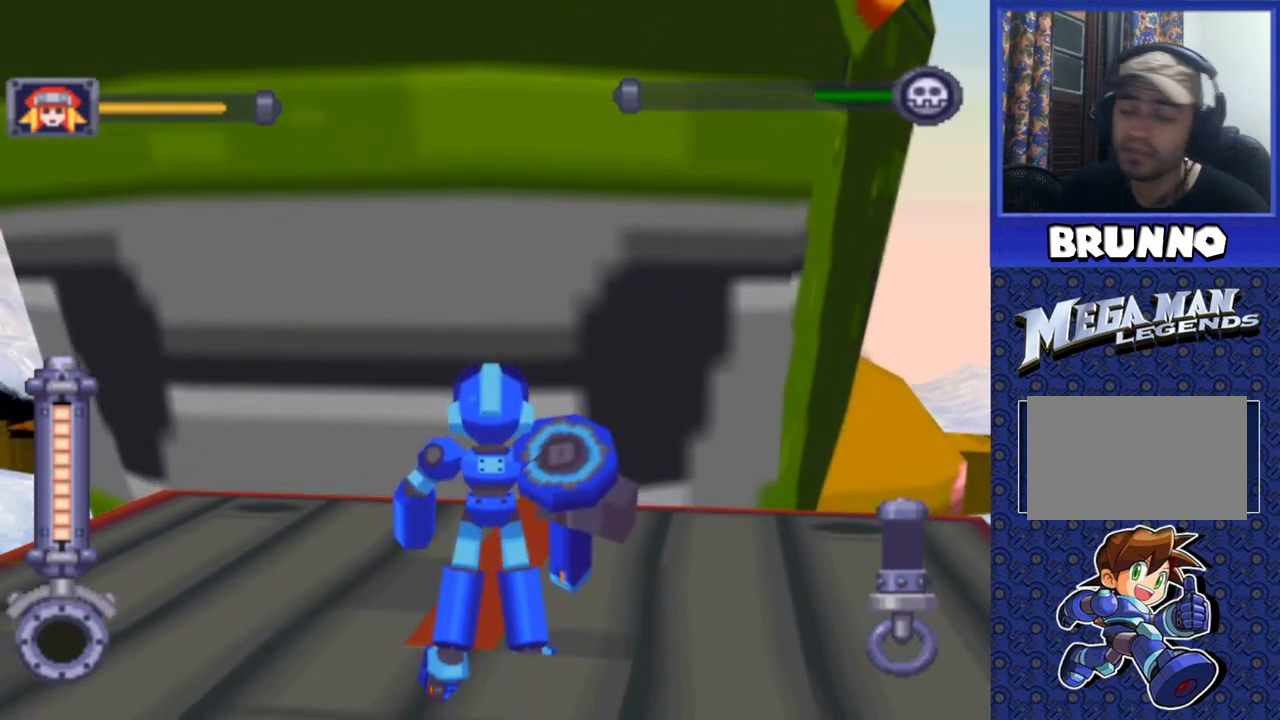
{"buttons": [], "events": []}
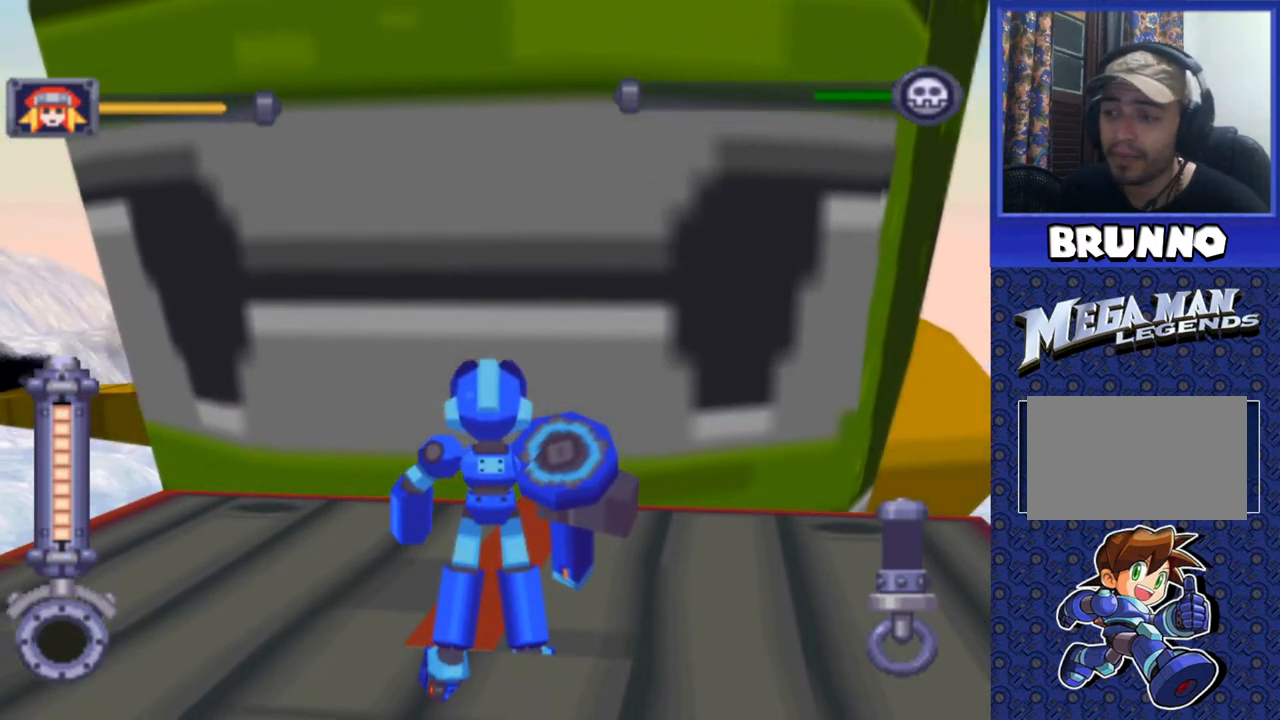
{"buttons": ["R2", "DPAD_DOWN"], "events": [[67, "R2", "down"], [317, "DPAD_DOWN", "down"], [317, "DPAD_RIGHT", "down"], [417, "DPAD_RIGHT", "up"]]}
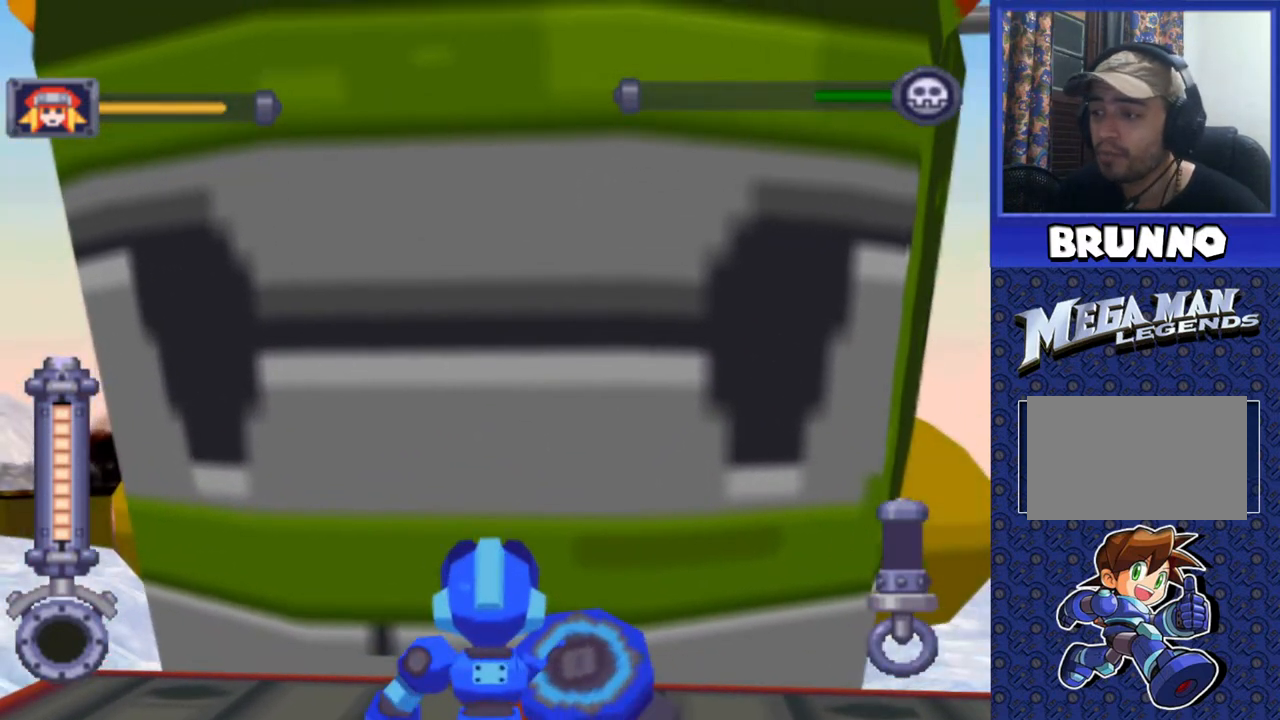
{"buttons": ["SQUARE", "R2"], "events": [[200, "DPAD_RIGHT", "down"], [250, "DPAD_RIGHT", "up"], [250, "SQUARE", "down"], [333, "DPAD_DOWN", "up"]]}
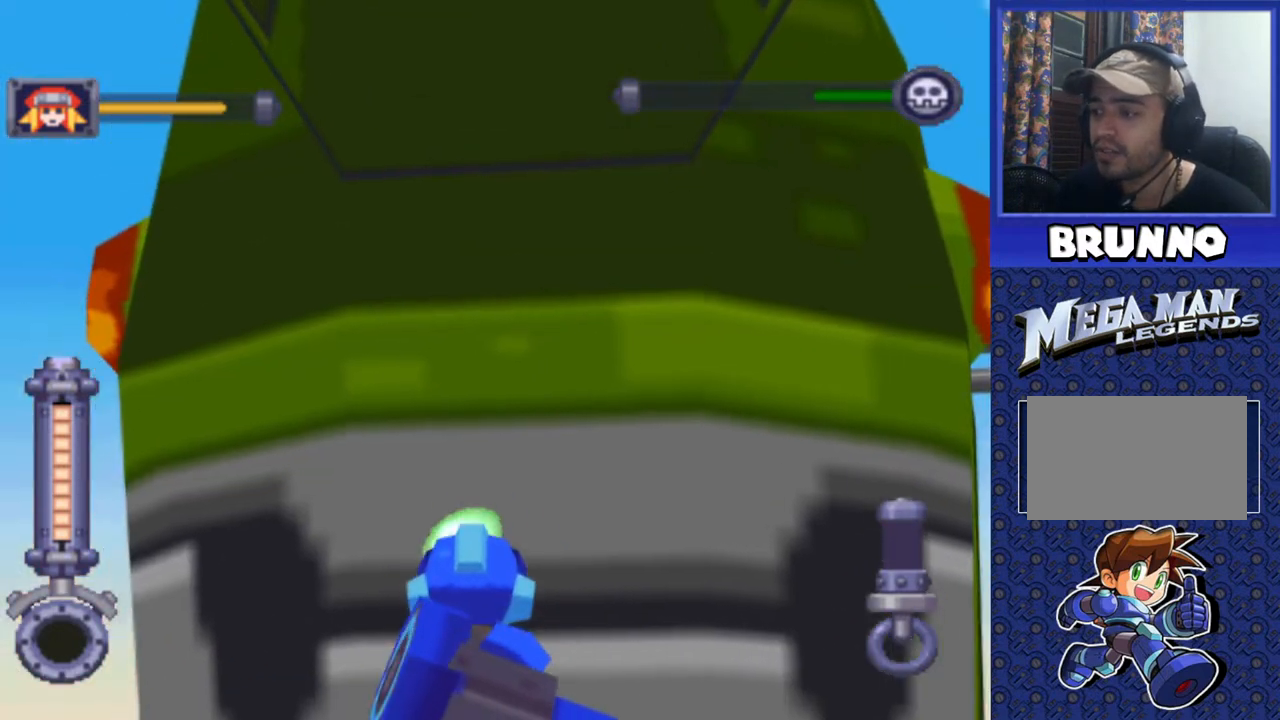
{"buttons": ["R2"], "events": [[217, "DPAD_RIGHT", "down"], [417, "DPAD_RIGHT", "up"], [483, "SQUARE", "up"]]}
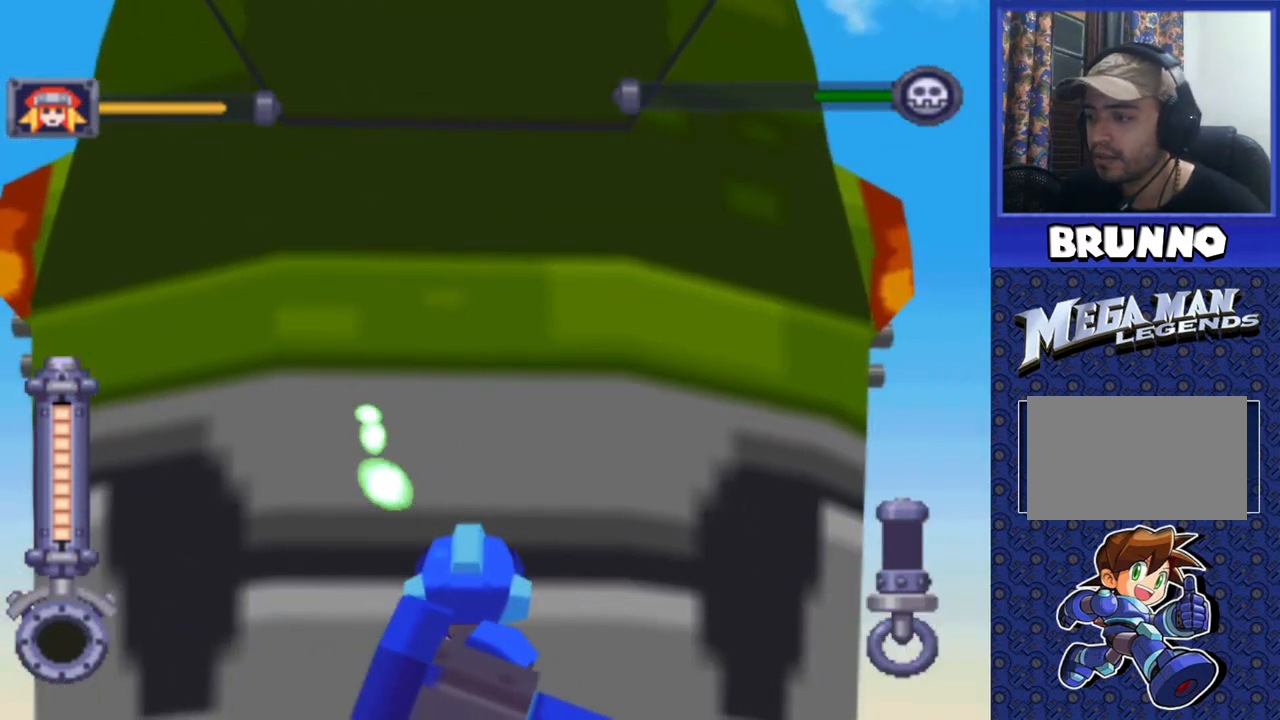
{"buttons": ["R2"], "events": []}
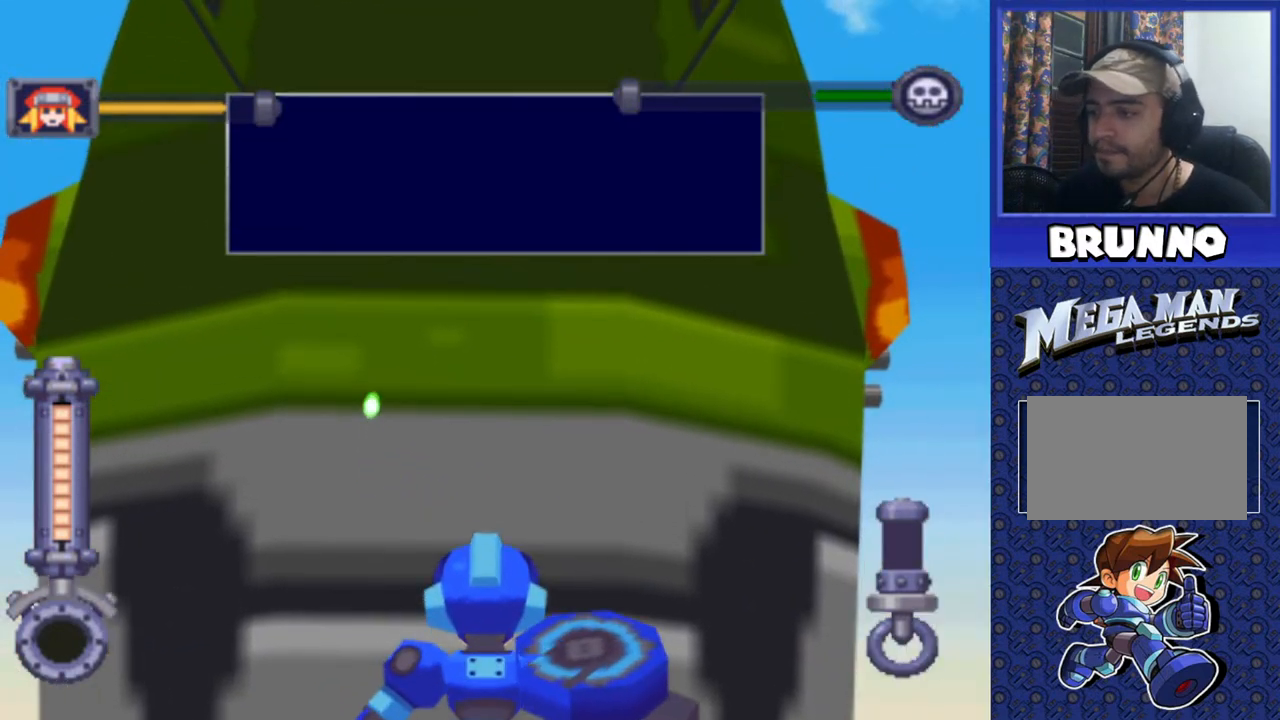
{"buttons": ["R2"], "events": [[167, "DPAD_DOWN", "down"], [333, "DPAD_DOWN", "up"]]}
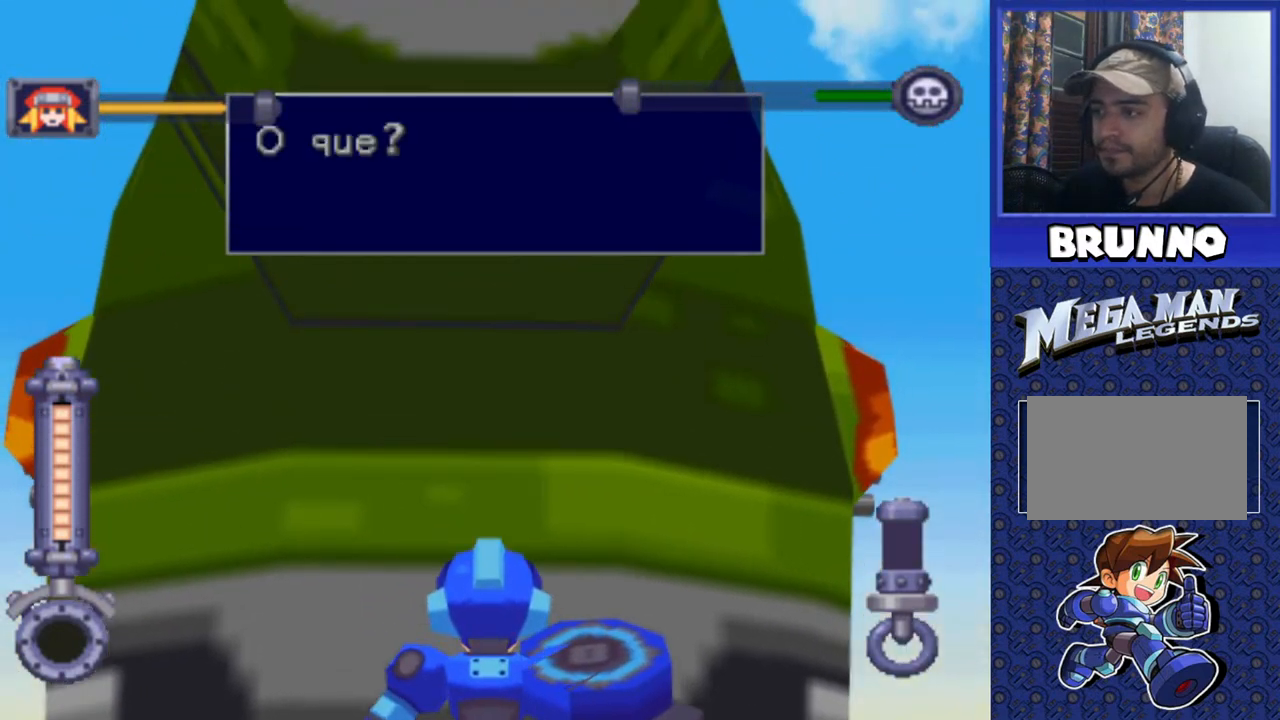
{"buttons": ["SQUARE", "R2", "DPAD_UP"], "events": [[117, "SQUARE", "down"], [433, "DPAD_UP", "down"]]}
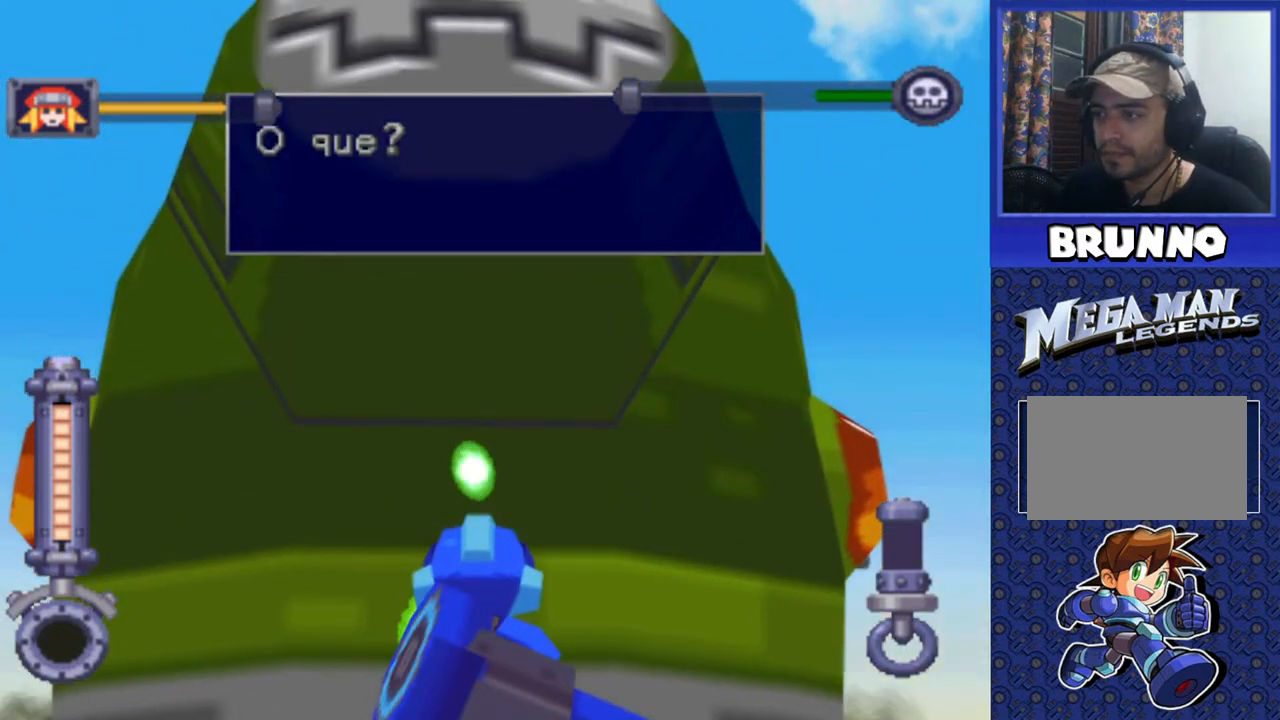
{"buttons": ["DPAD_UP"], "events": [[117, "DPAD_UP", "up"], [383, "SQUARE", "up"], [400, "DPAD_UP", "down"], [433, "R2", "up"]]}
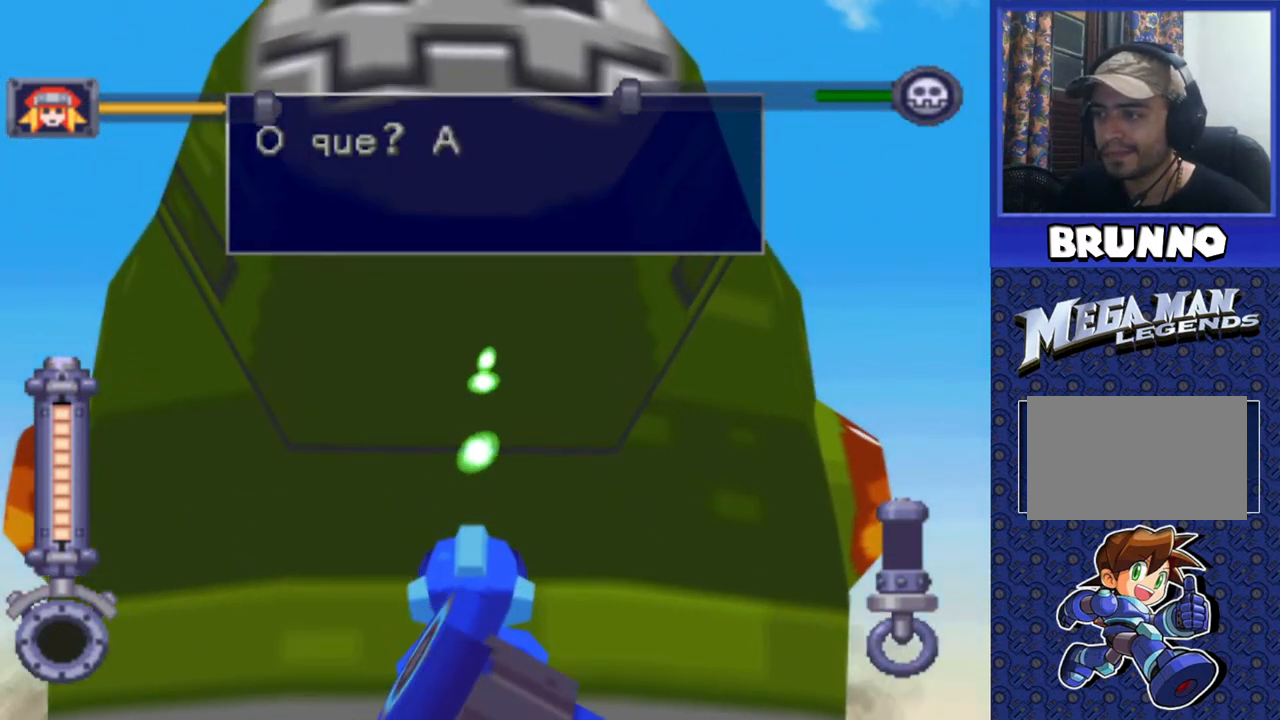
{"buttons": ["SQUARE", "R2"], "events": [[100, "DPAD_UP", "up"], [117, "SQUARE", "down"], [450, "R2", "down"]]}
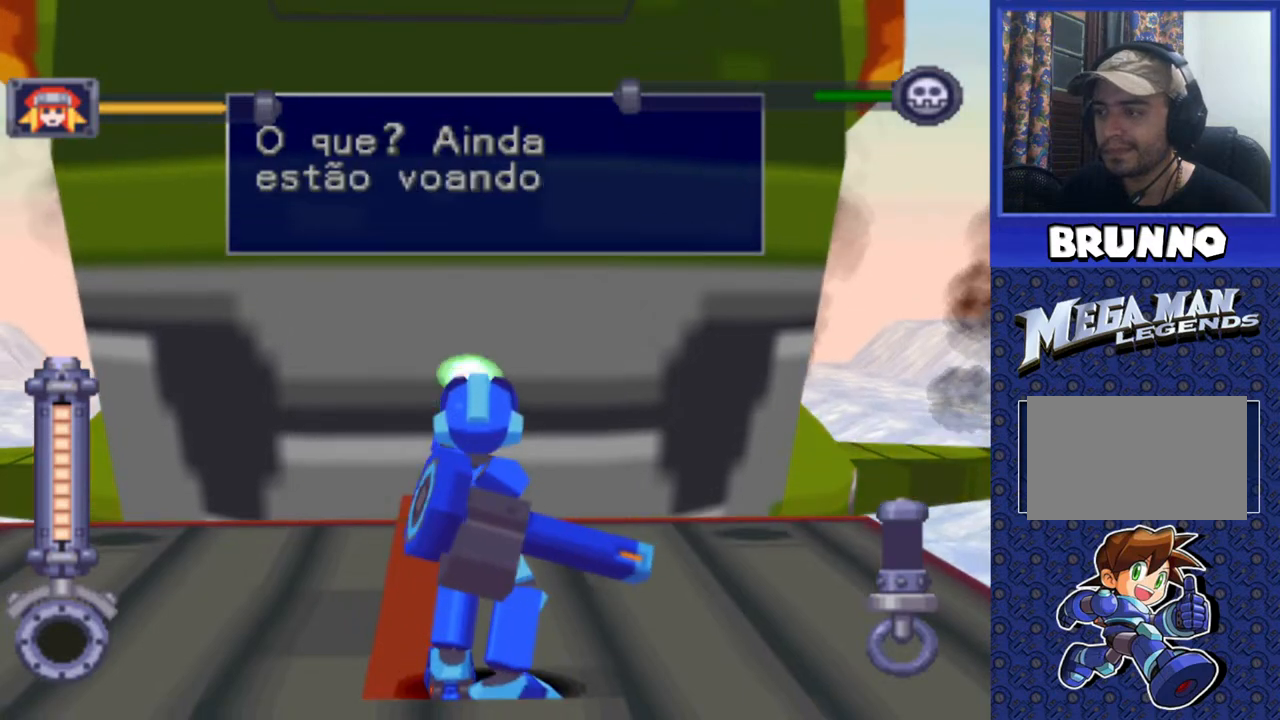
{"buttons": ["SQUARE", "R2"], "events": [[67, "DPAD_DOWN", "down"], [433, "DPAD_DOWN", "up"]]}
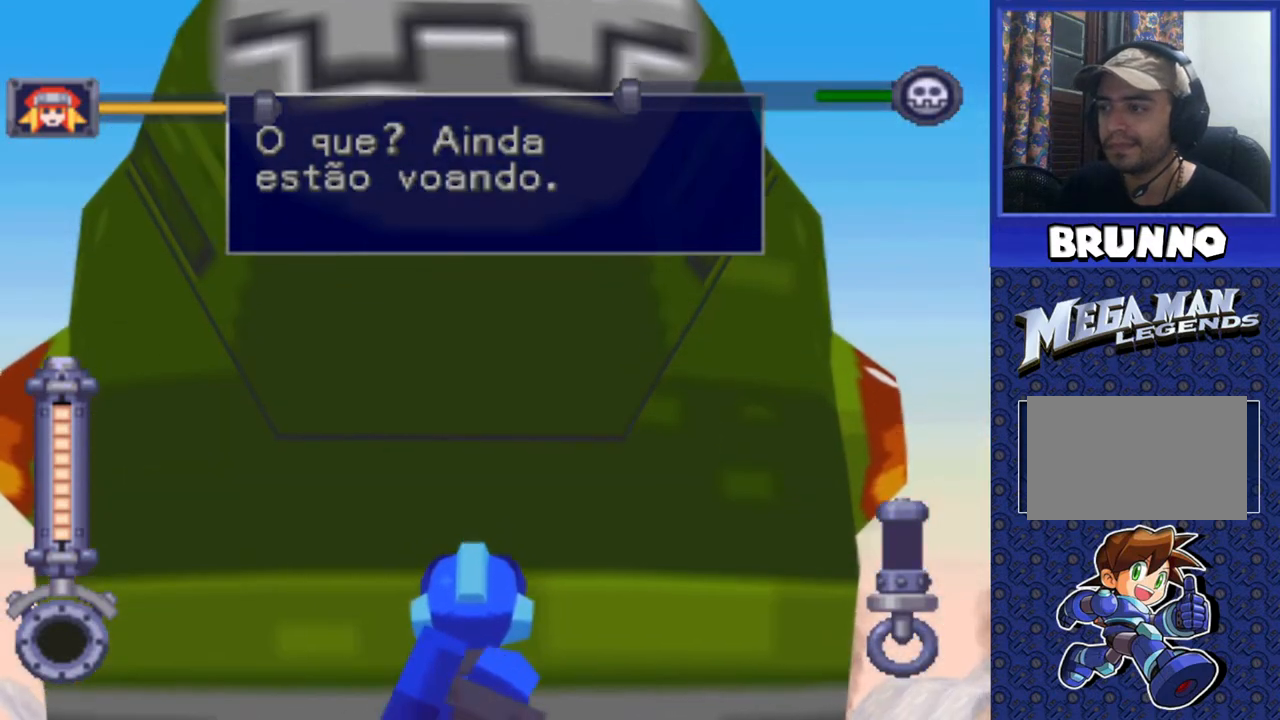
{"buttons": ["SQUARE", "R2"], "events": [[167, "DPAD_DOWN", "down"], [333, "DPAD_DOWN", "up"]]}
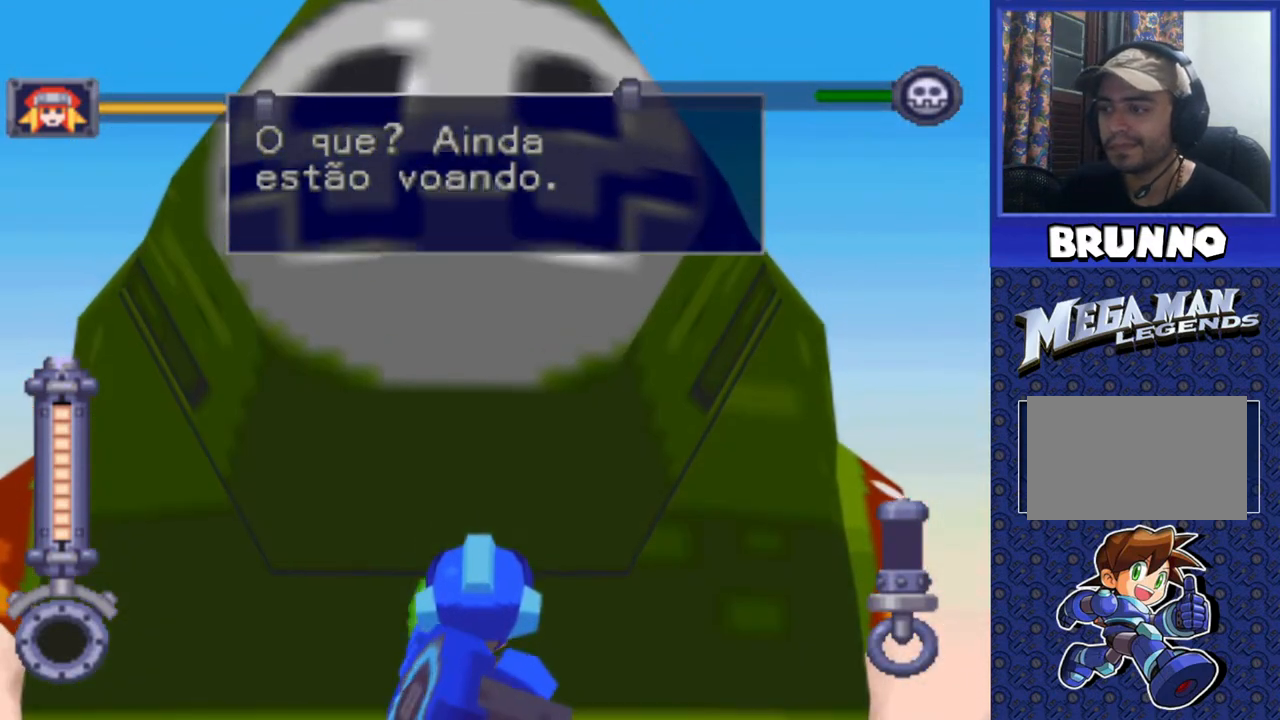
{"buttons": ["SQUARE", "R2"], "events": [[400, "DPAD_UP", "down"], [433, "DPAD_UP", "up"]]}
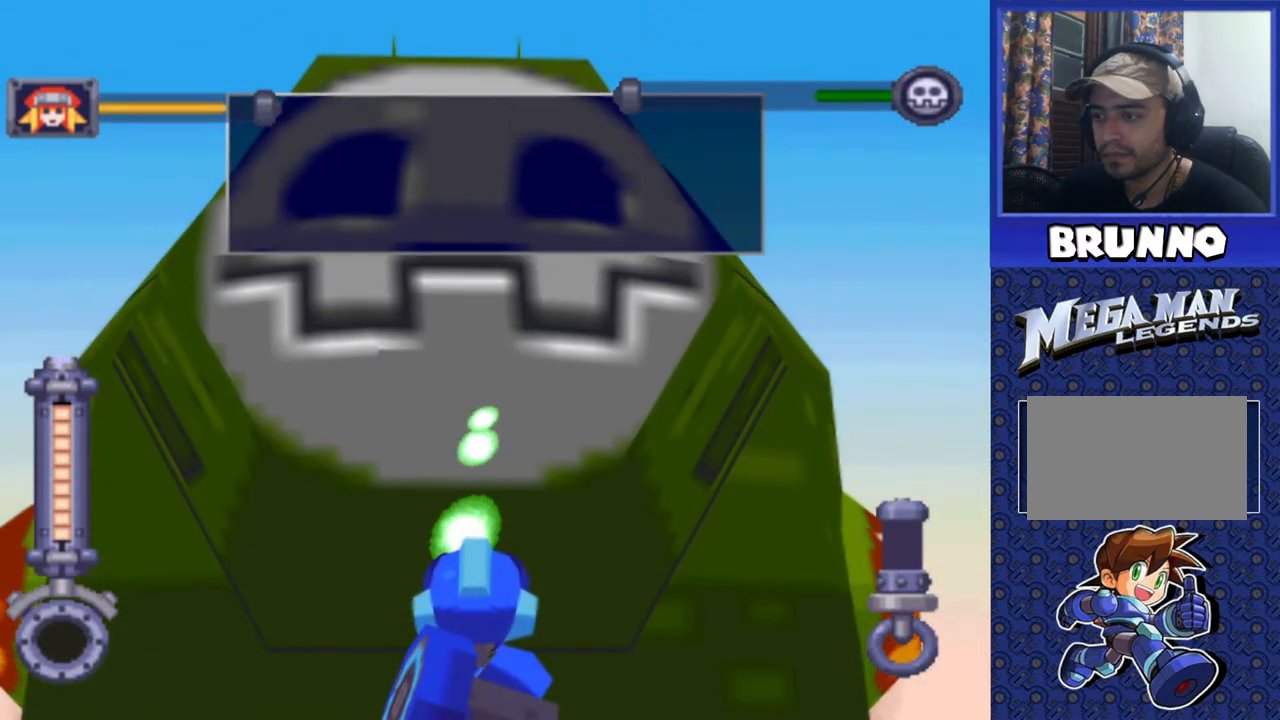
{"buttons": ["SQUARE", "R2"], "events": [[83, "DPAD_UP", "down"], [217, "DPAD_UP", "up"]]}
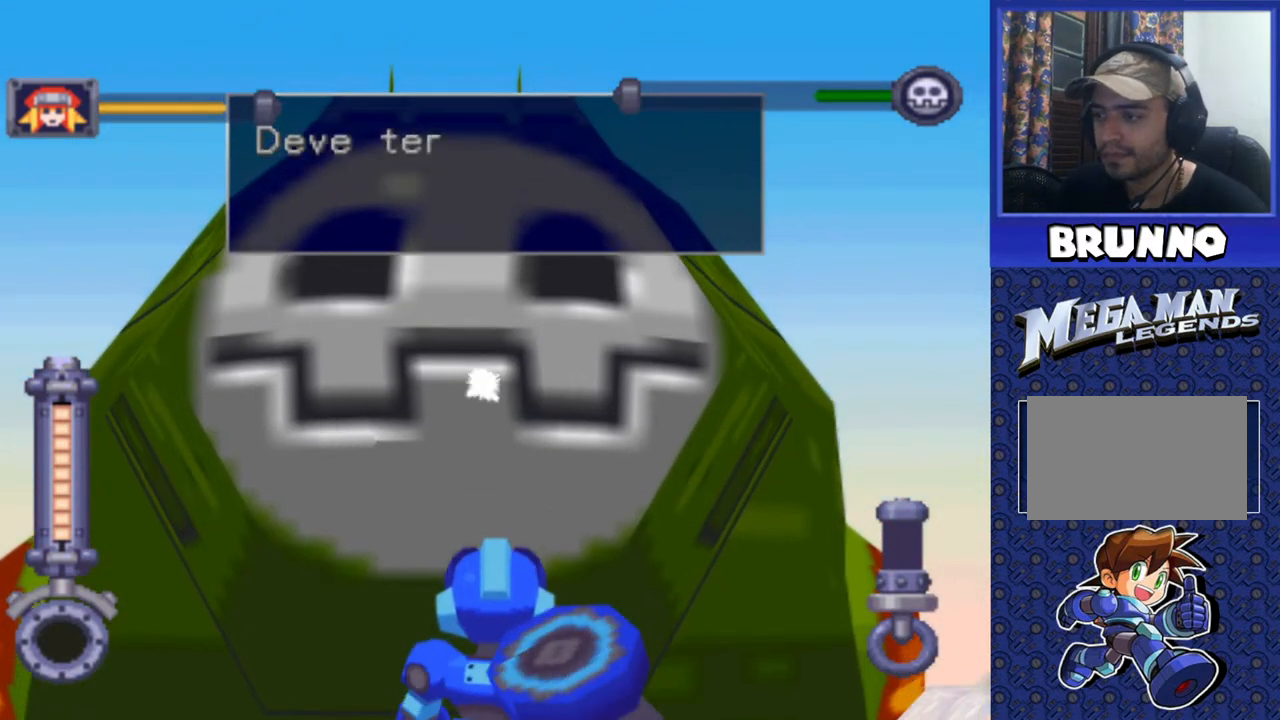
{"buttons": ["SQUARE", "R2"], "events": [[33, "DPAD_UP", "down"], [150, "DPAD_UP", "up"], [283, "DPAD_UP", "down"], [400, "DPAD_UP", "up"]]}
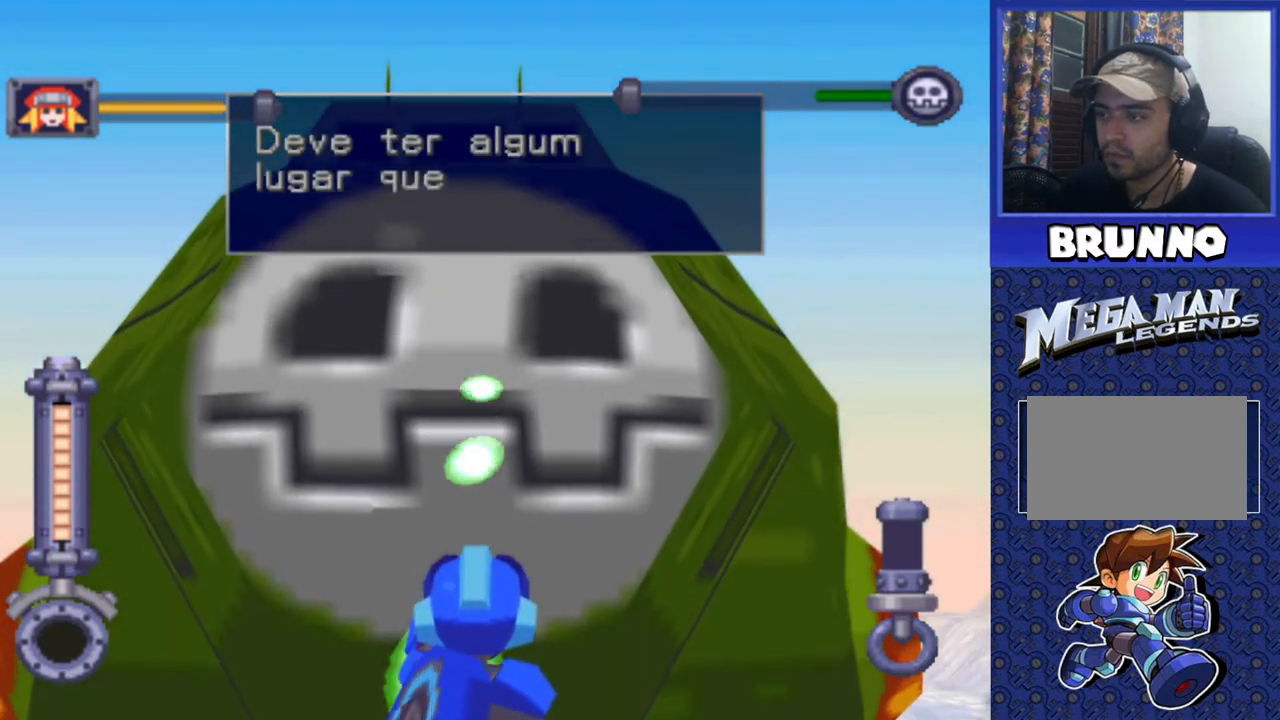
{"buttons": ["SQUARE", "R2"], "events": [[183, "DPAD_UP", "down"], [450, "DPAD_UP", "up"]]}
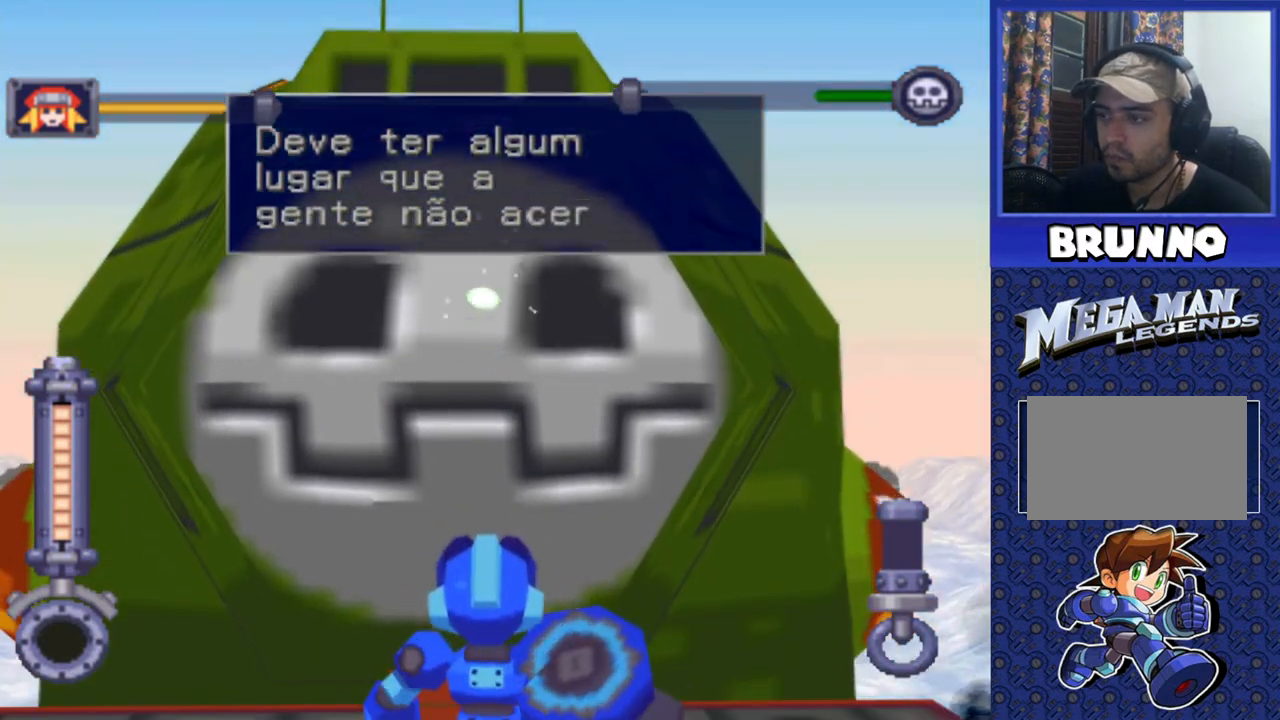
{"buttons": ["SQUARE", "R2"], "events": [[183, "DPAD_UP", "down"], [300, "DPAD_UP", "up"]]}
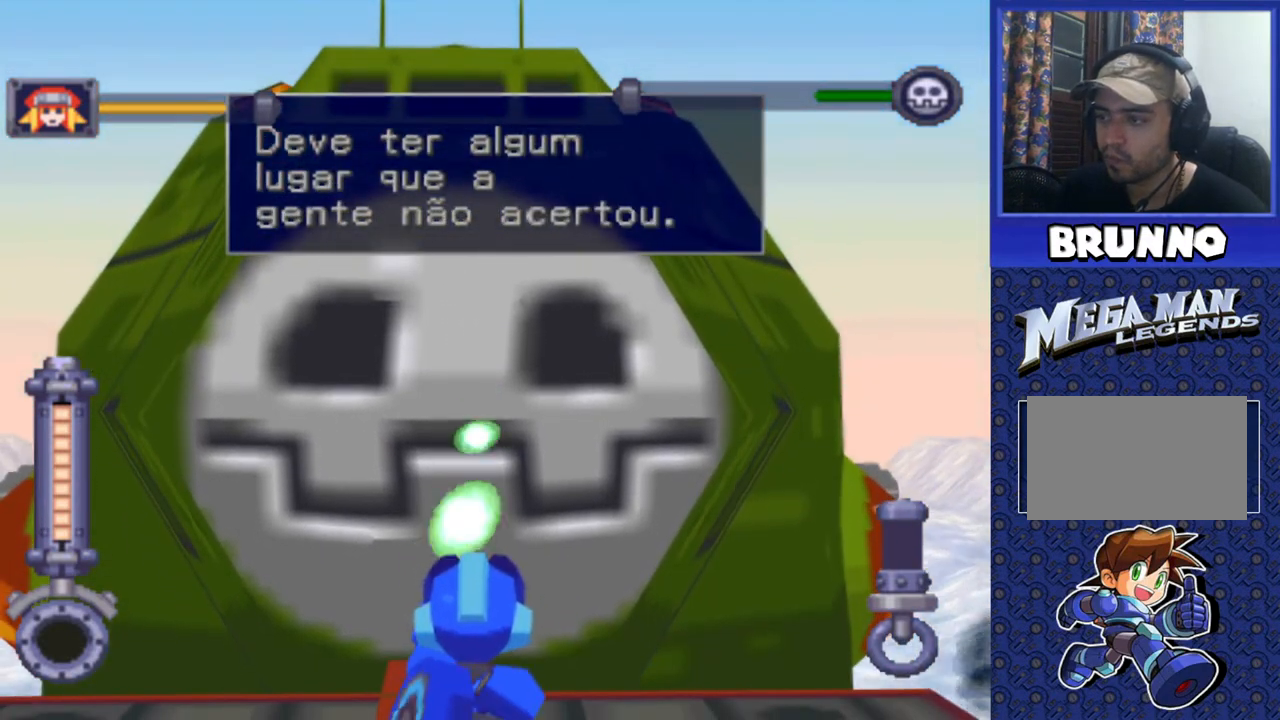
{"buttons": ["SQUARE", "R2"], "events": []}
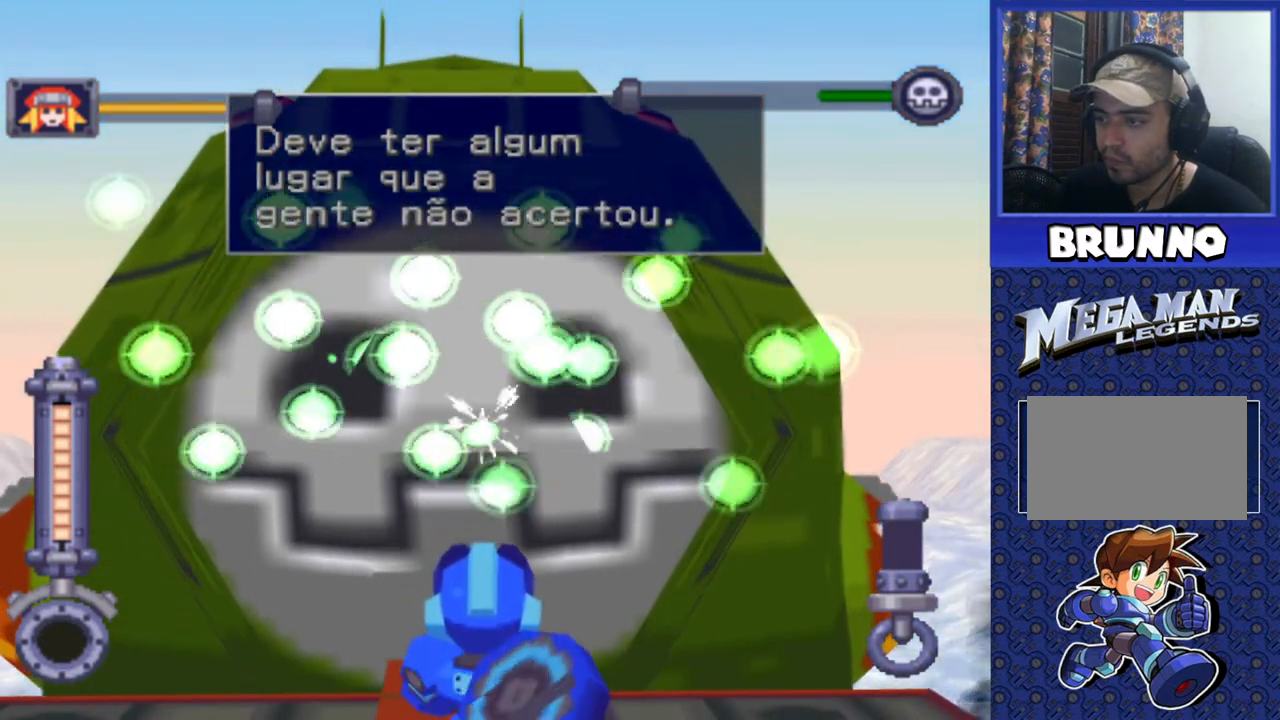
{"buttons": ["SQUARE", "R2"], "events": []}
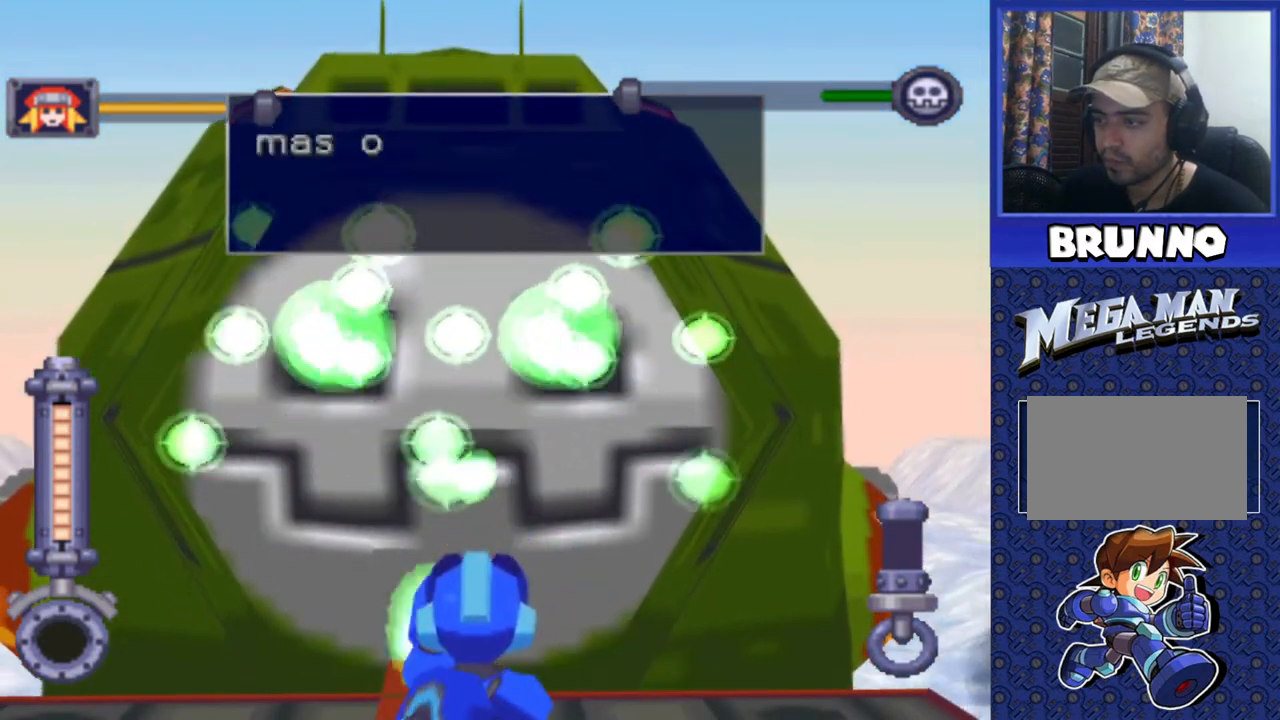
{"buttons": ["CROSS"], "events": [[350, "SQUARE", "up"], [383, "R2", "up"], [500, "CROSS", "down"]]}
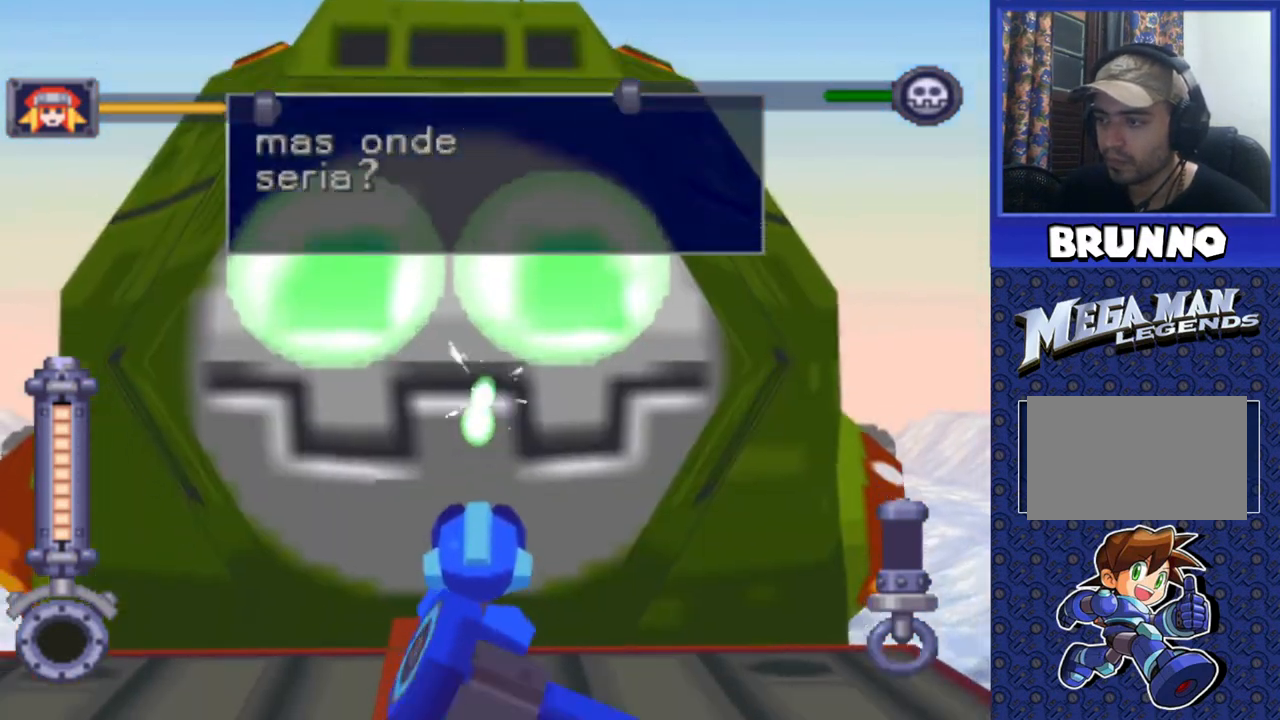
{"buttons": ["CROSS", "SQUARE"], "events": [[400, "SQUARE", "down"]]}
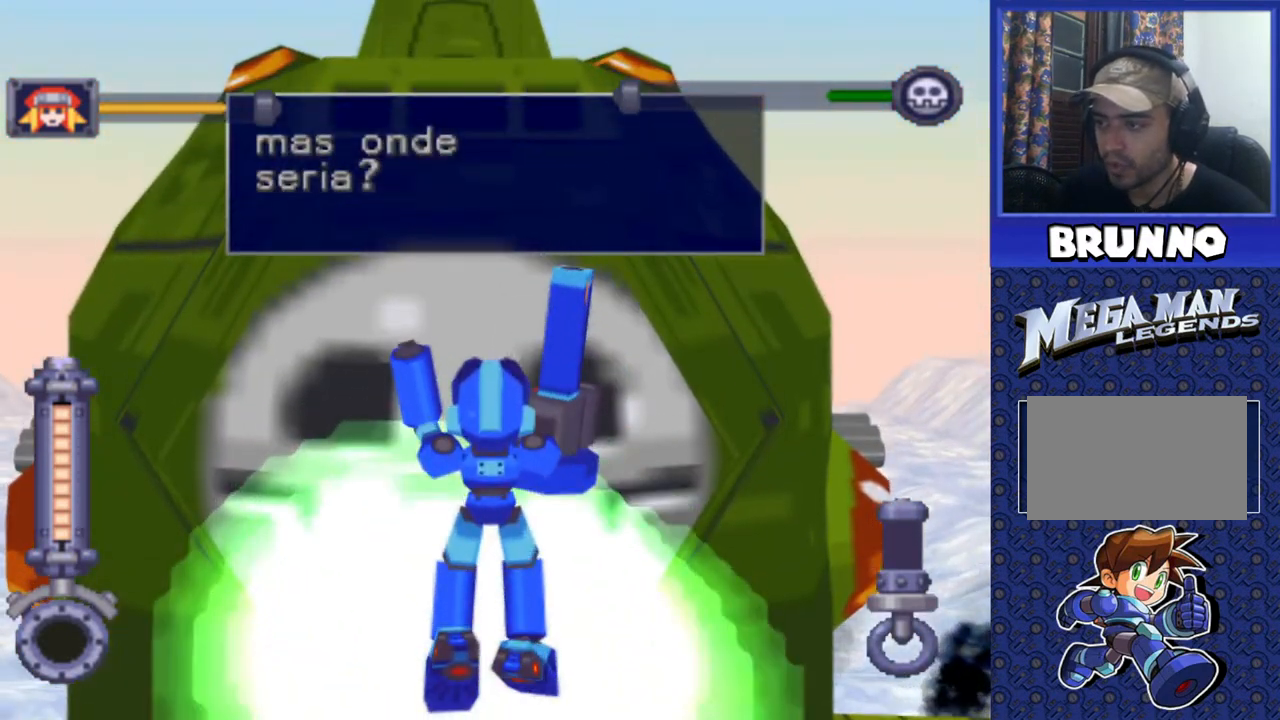
{"buttons": ["CROSS"], "events": [[483, "SQUARE", "up"]]}
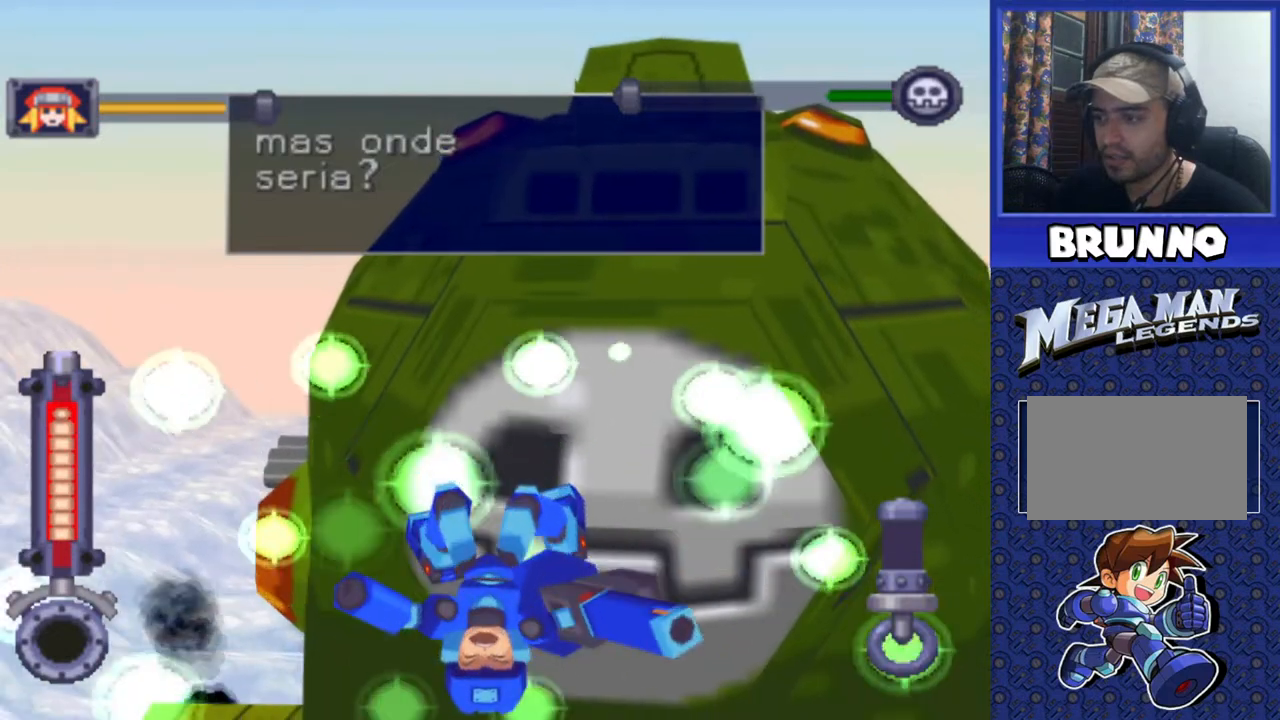
{"buttons": ["SQUARE", "DPAD_UP"], "events": [[17, "CROSS", "up"], [117, "DPAD_UP", "down"], [167, "DPAD_UP", "up"], [183, "SQUARE", "down"], [283, "DPAD_UP", "down"], [333, "SQUARE", "up"], [367, "DPAD_UP", "up"], [433, "DPAD_UP", "down"], [450, "SQUARE", "down"]]}
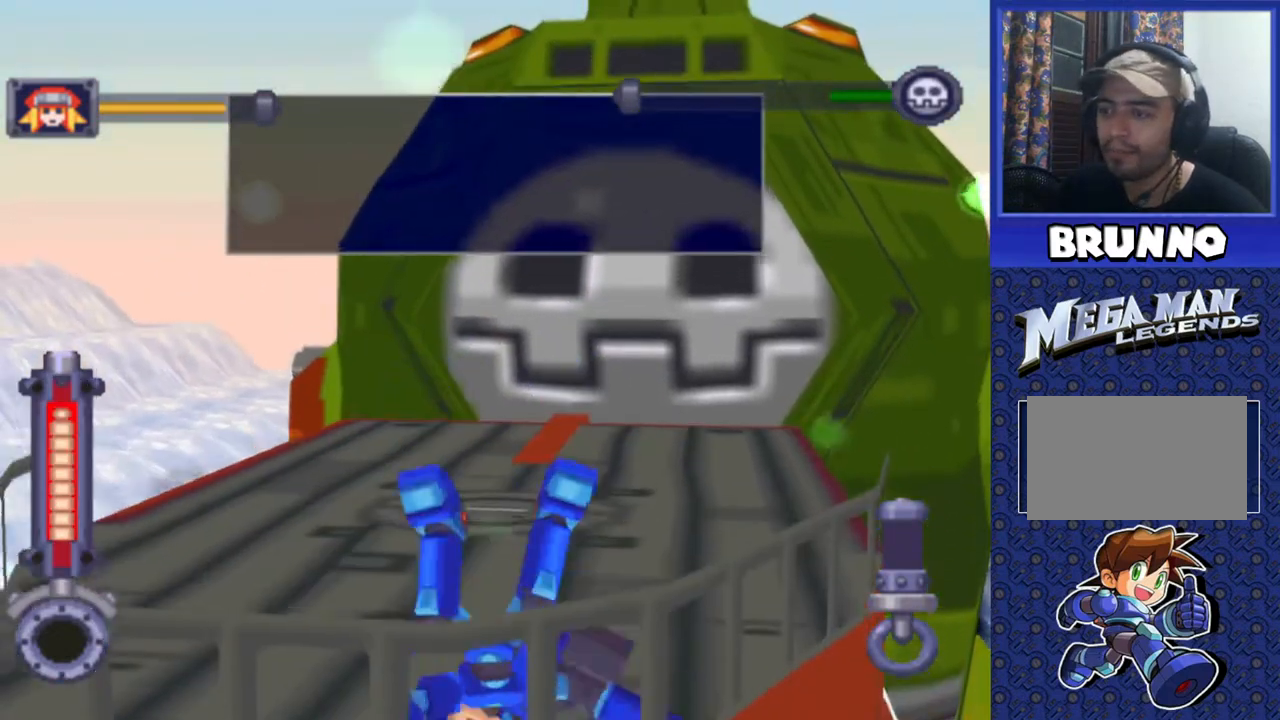
{"buttons": ["SQUARE", "DPAD_UP"], "events": [[33, "DPAD_UP", "up"], [150, "DPAD_UP", "down"]]}